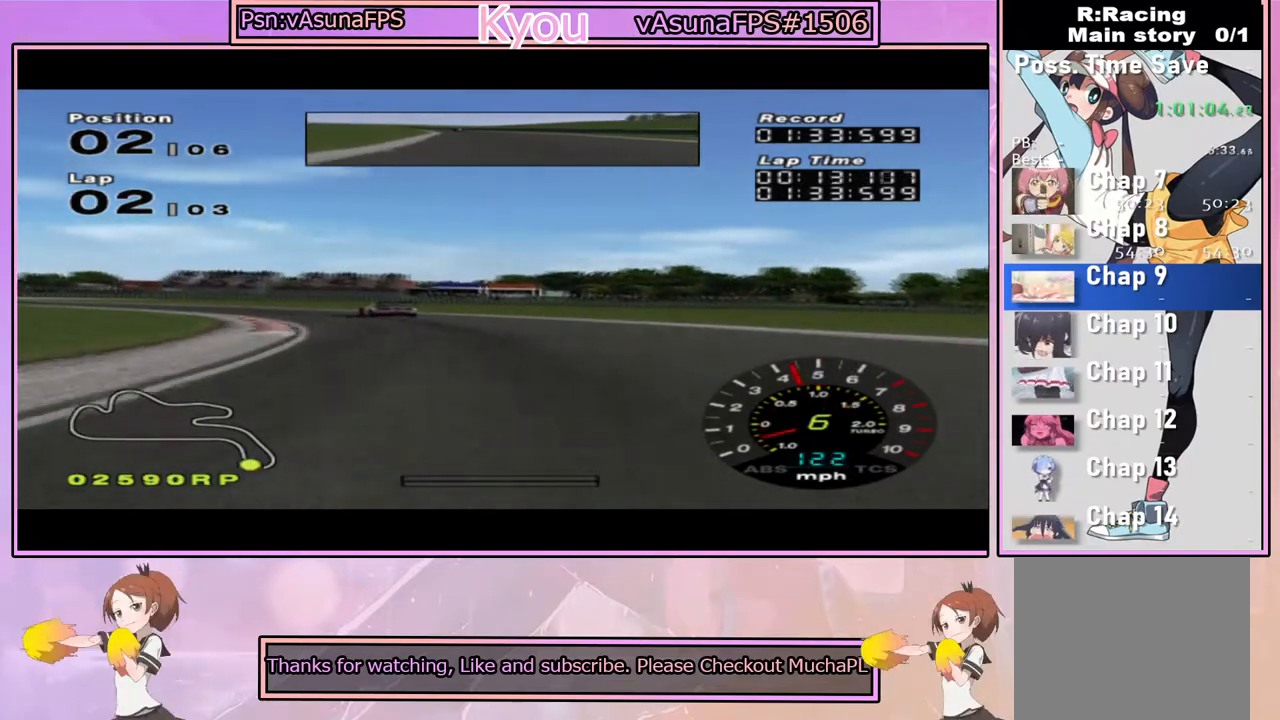
Gameplay with a controller (PlayStation layout); each line is a JSON object with the inputs held at the frame after it. "events" lists button and stick changes between this image and that frame as [ms after this image, input, new state], when the widget could be followed in between.
{"buttons": [], "left_stick": "left", "right_stick": "center", "events": [[417, "CROSS", "down"], [500, "CROSS", "up"]]}
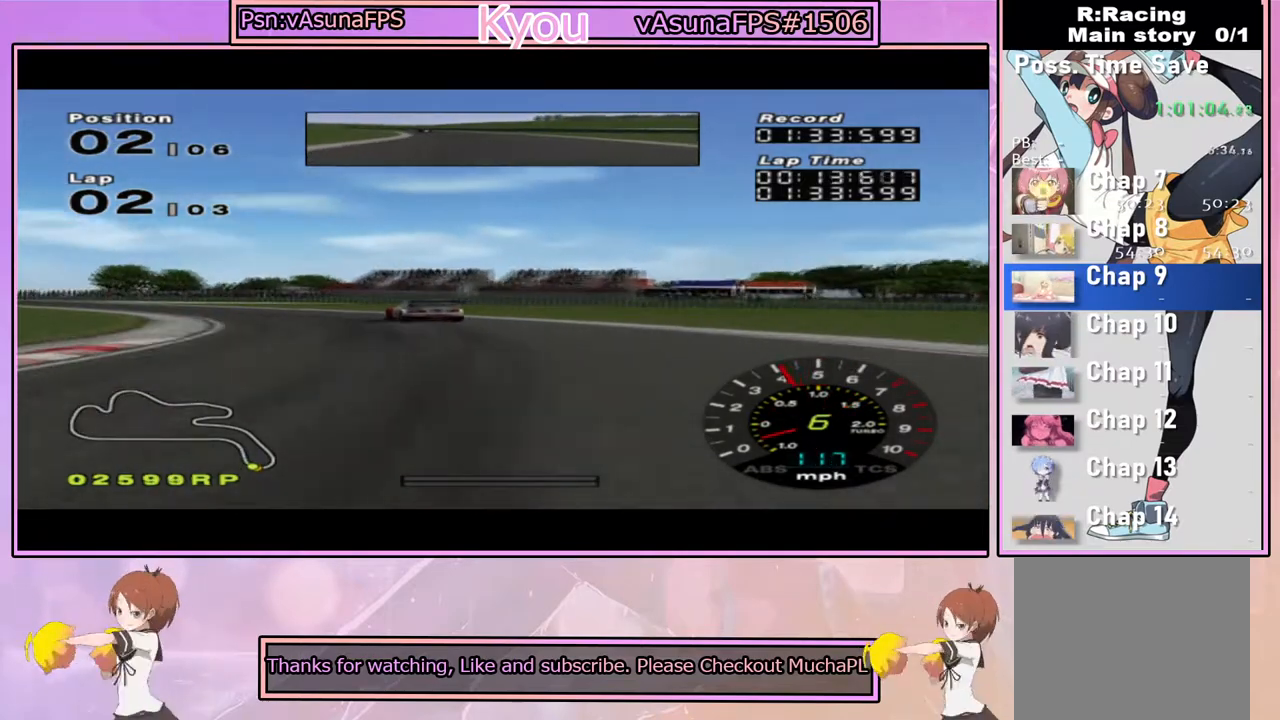
{"buttons": [], "left_stick": "left", "right_stick": "center", "events": [[100, "SQUARE", "down"], [233, "SQUARE", "up"], [317, "SQUARE", "down"], [433, "SQUARE", "up"]]}
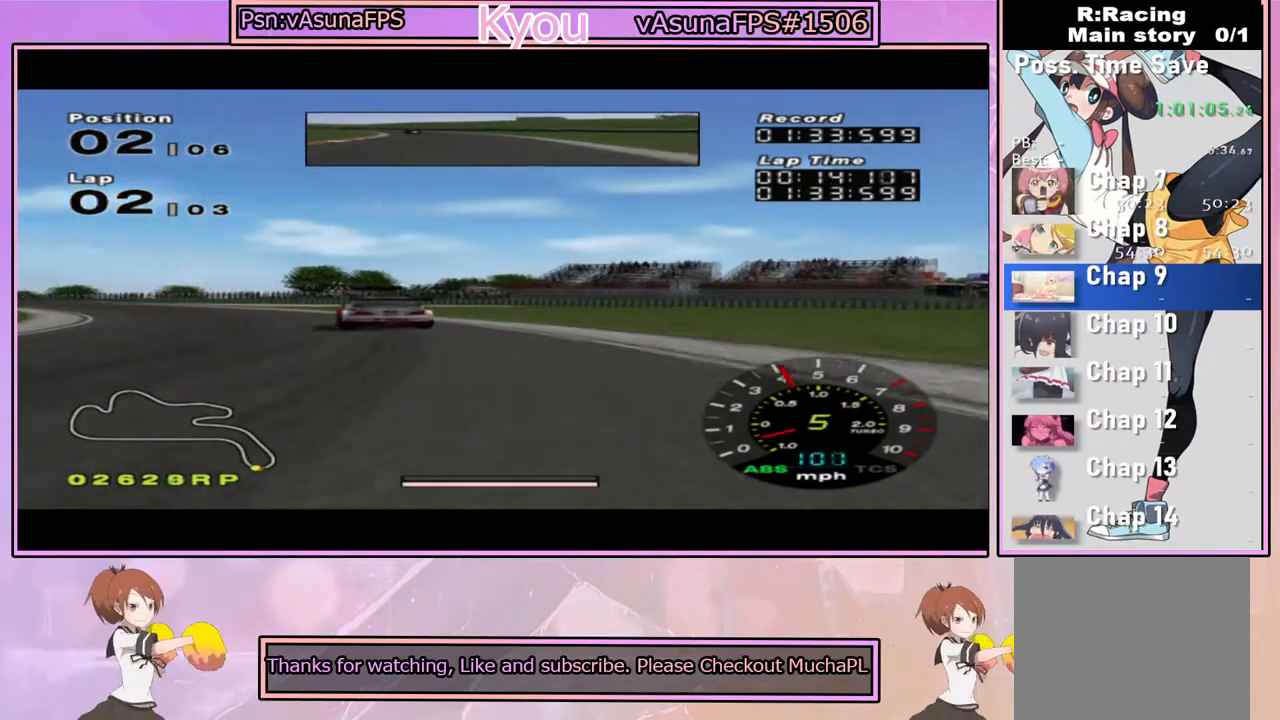
{"buttons": ["CROSS"], "left_stick": "center", "right_stick": "center", "events": [[83, "CROSS", "down"], [400, "left_stick", "center"]]}
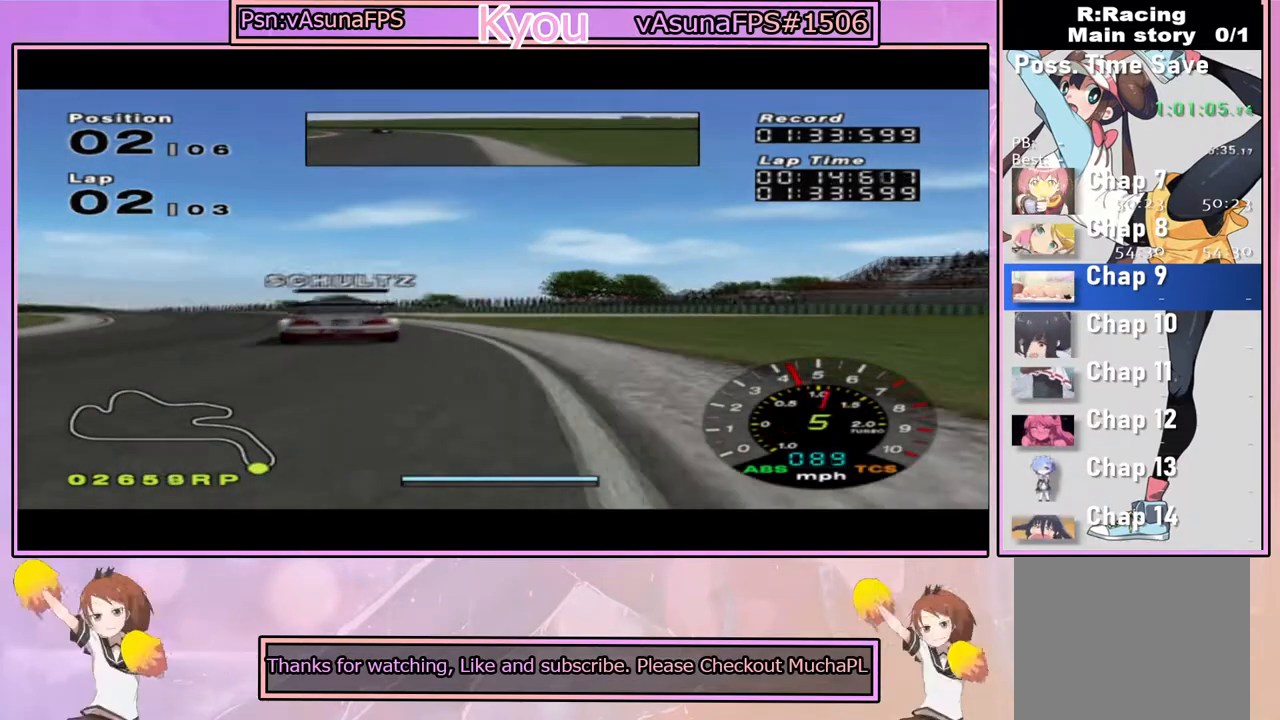
{"buttons": ["CROSS"], "left_stick": "left", "right_stick": "center", "events": [[17, "left_stick", "left"]]}
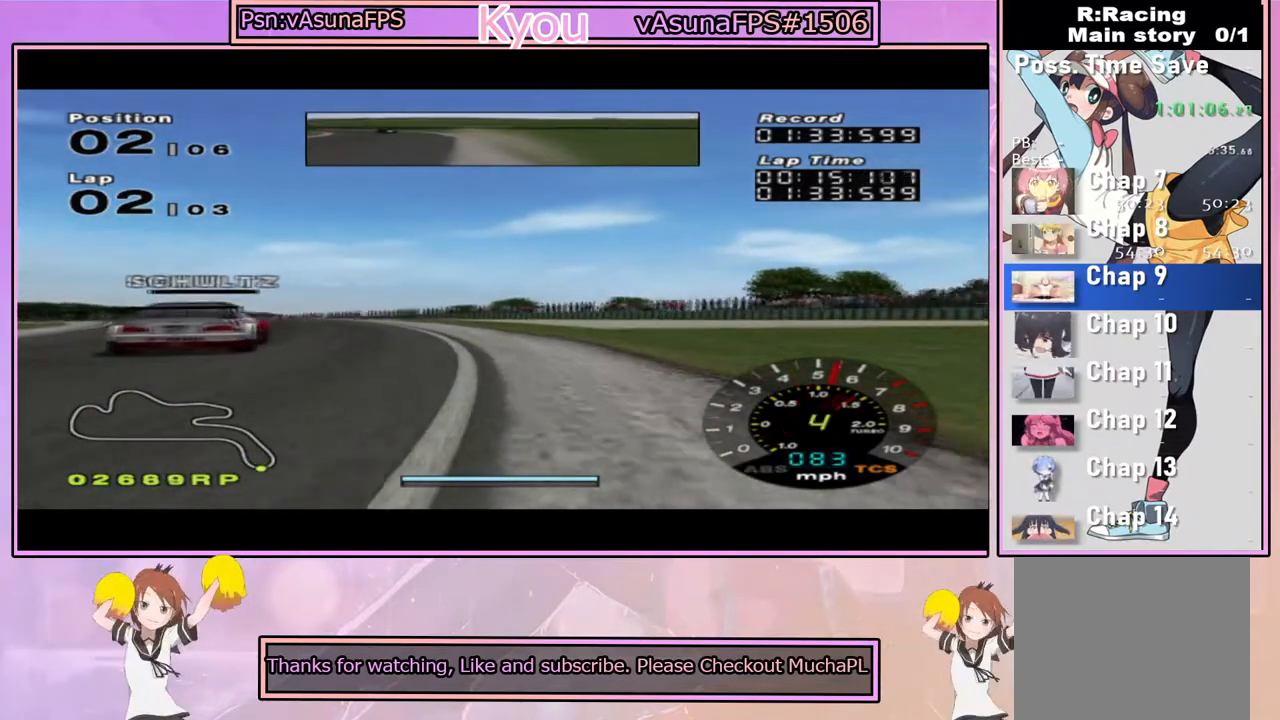
{"buttons": ["CROSS"], "left_stick": "left", "right_stick": "center", "events": [[100, "CROSS", "up"], [200, "CROSS", "down"], [317, "CROSS", "up"], [400, "CROSS", "down"]]}
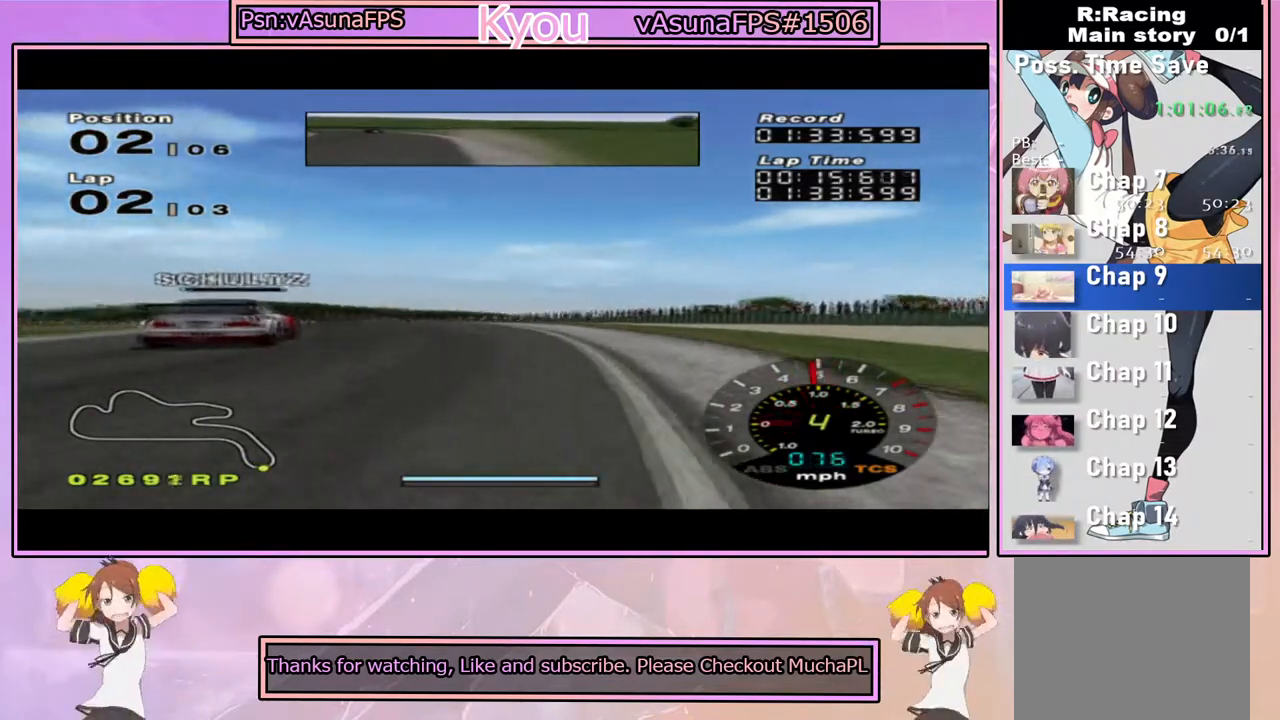
{"buttons": ["CROSS"], "left_stick": "right", "right_stick": "center", "events": [[50, "left_stick", "center"], [167, "left_stick", "left"], [367, "left_stick", "center"], [483, "left_stick", "right"]]}
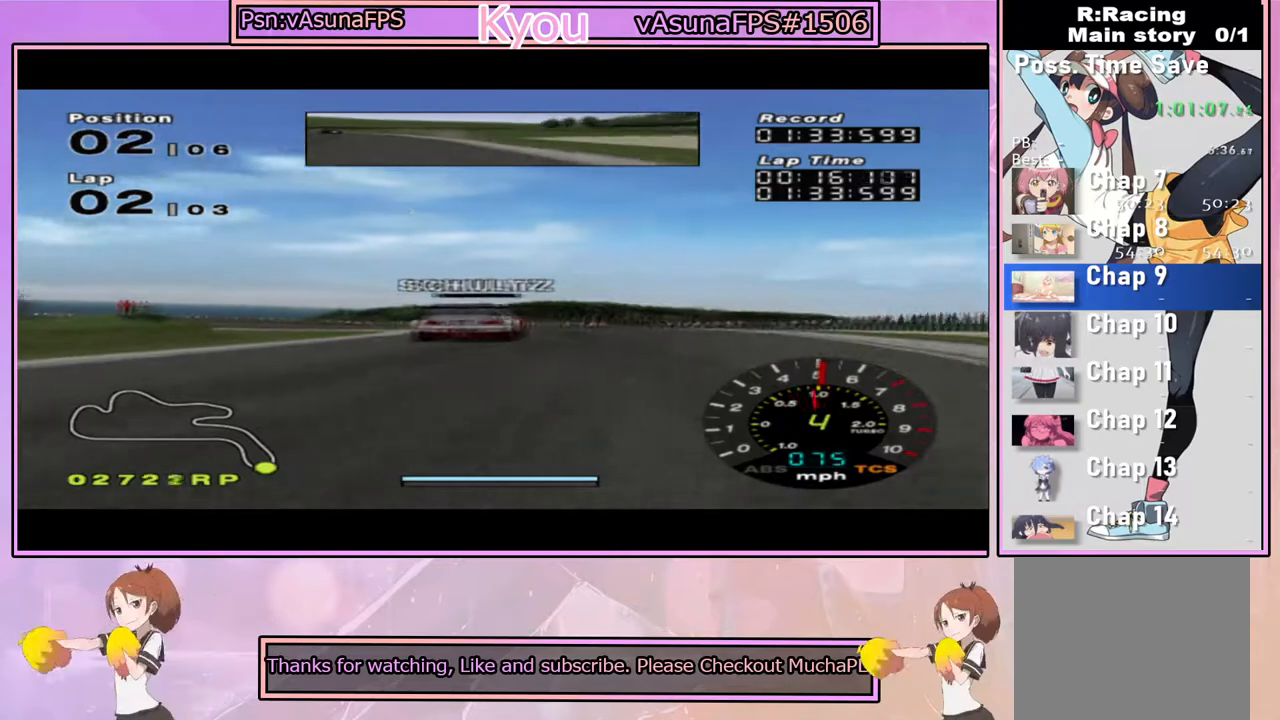
{"buttons": ["CROSS"], "left_stick": "left", "right_stick": "center", "events": [[217, "left_stick", "center"], [300, "left_stick", "left"]]}
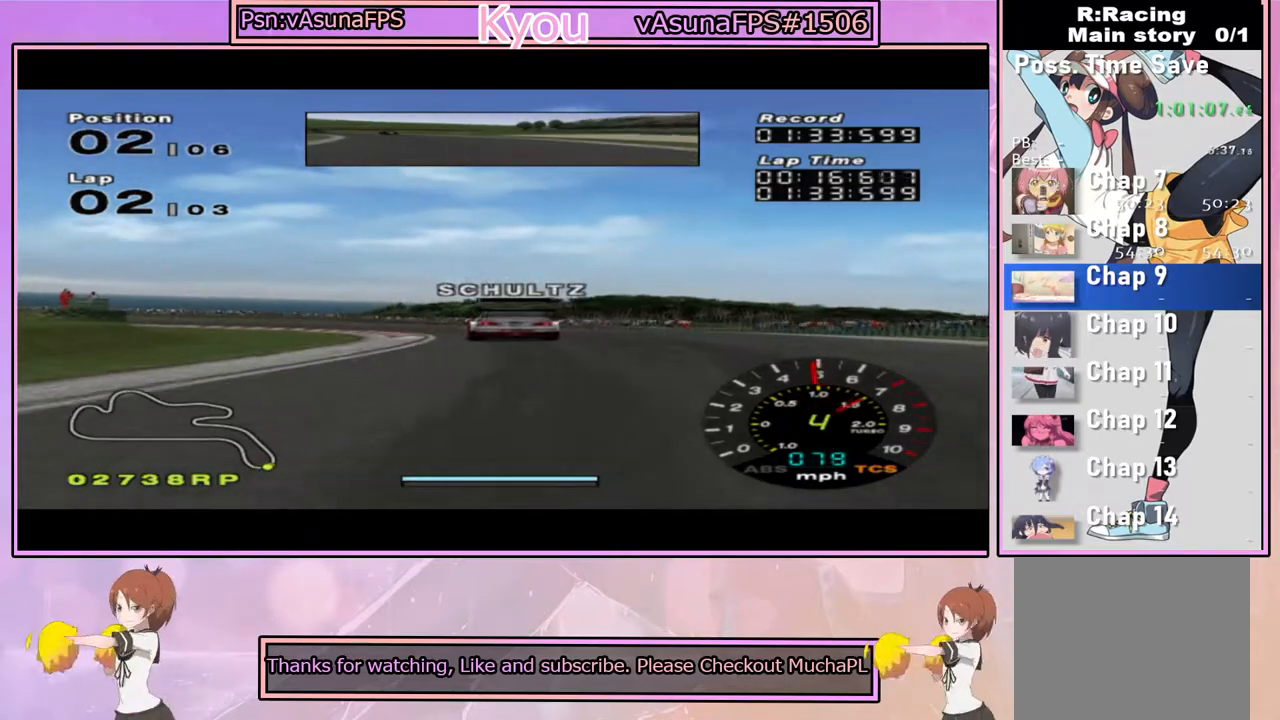
{"buttons": ["CROSS"], "left_stick": "right", "right_stick": "center", "events": [[33, "left_stick", "center"], [183, "left_stick", "left"], [383, "left_stick", "center"], [483, "left_stick", "right"]]}
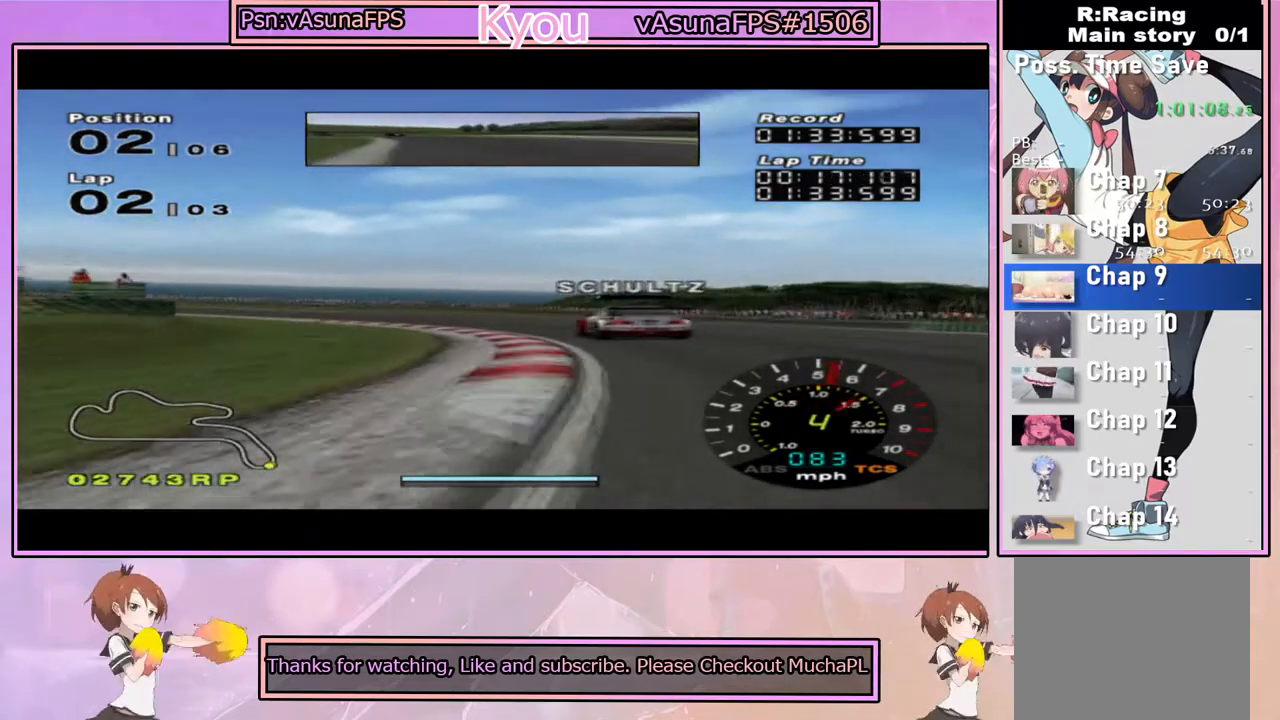
{"buttons": [], "left_stick": "left", "right_stick": "center", "events": [[100, "left_stick", "center"], [150, "left_stick", "left"], [350, "CROSS", "up"]]}
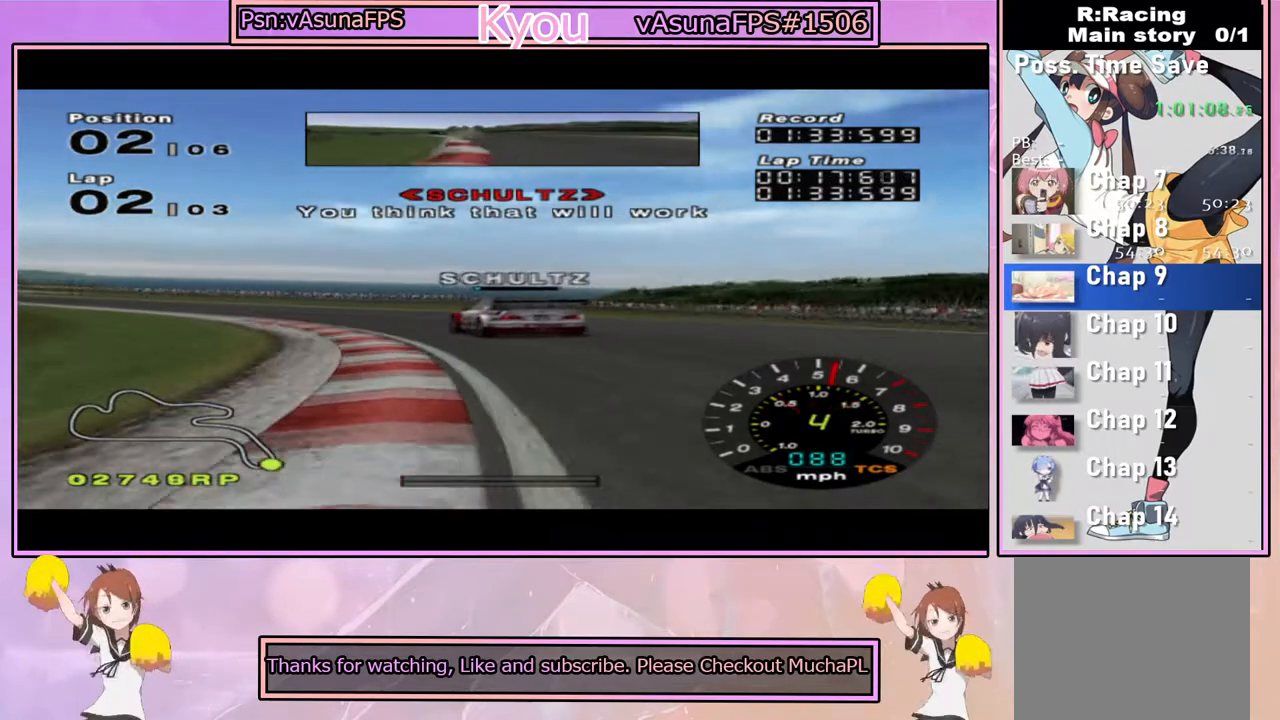
{"buttons": ["CROSS"], "left_stick": "center", "right_stick": "center", "events": [[67, "CROSS", "down"], [150, "left_stick", "center"], [250, "CROSS", "up"], [250, "left_stick", "left"], [383, "CROSS", "down"], [450, "left_stick", "center"]]}
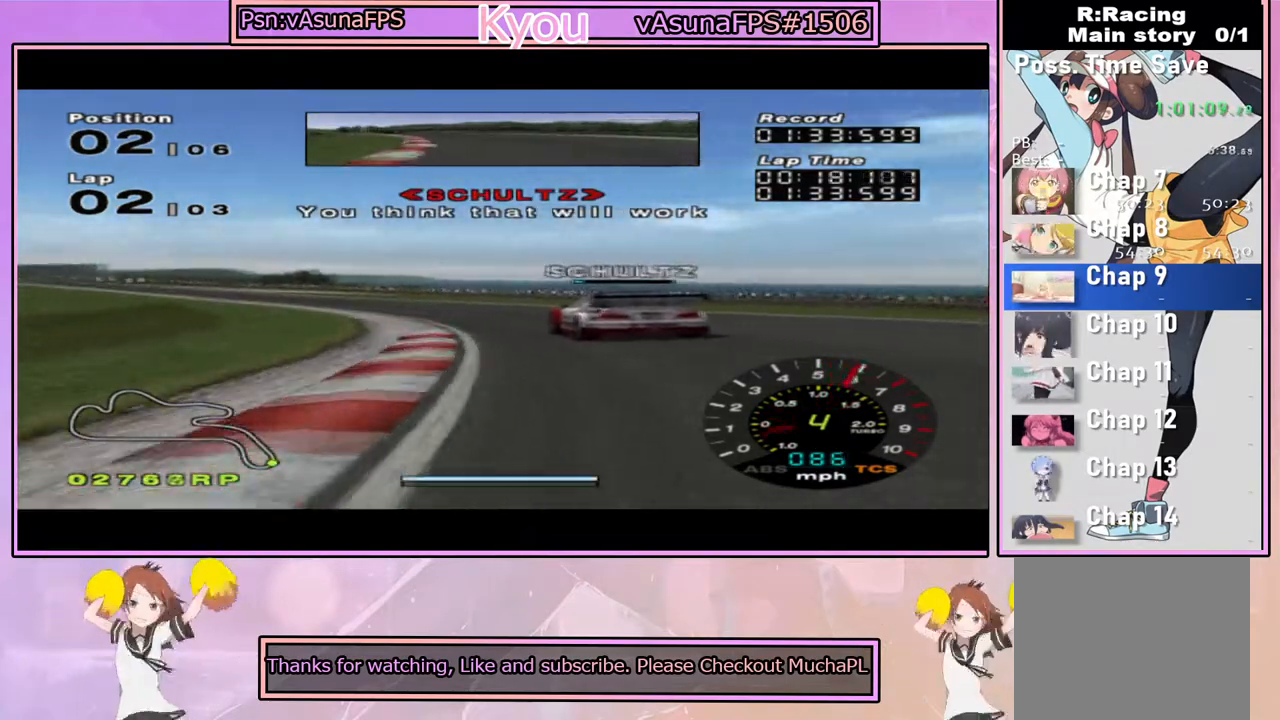
{"buttons": ["CROSS"], "left_stick": "right", "right_stick": "center", "events": [[350, "left_stick", "right"]]}
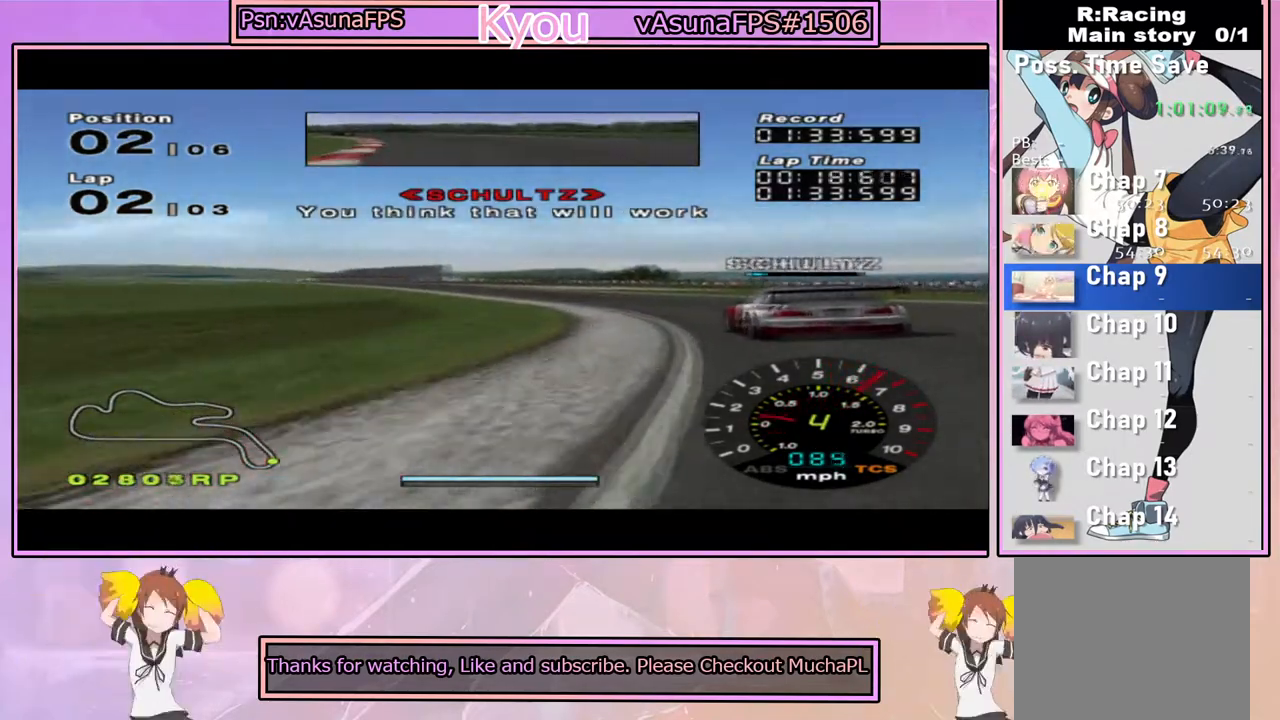
{"buttons": [], "left_stick": "right", "right_stick": "center", "events": [[67, "left_stick", "center"], [217, "left_stick", "right"], [283, "CROSS", "up"], [400, "CROSS", "down"], [500, "CROSS", "up"]]}
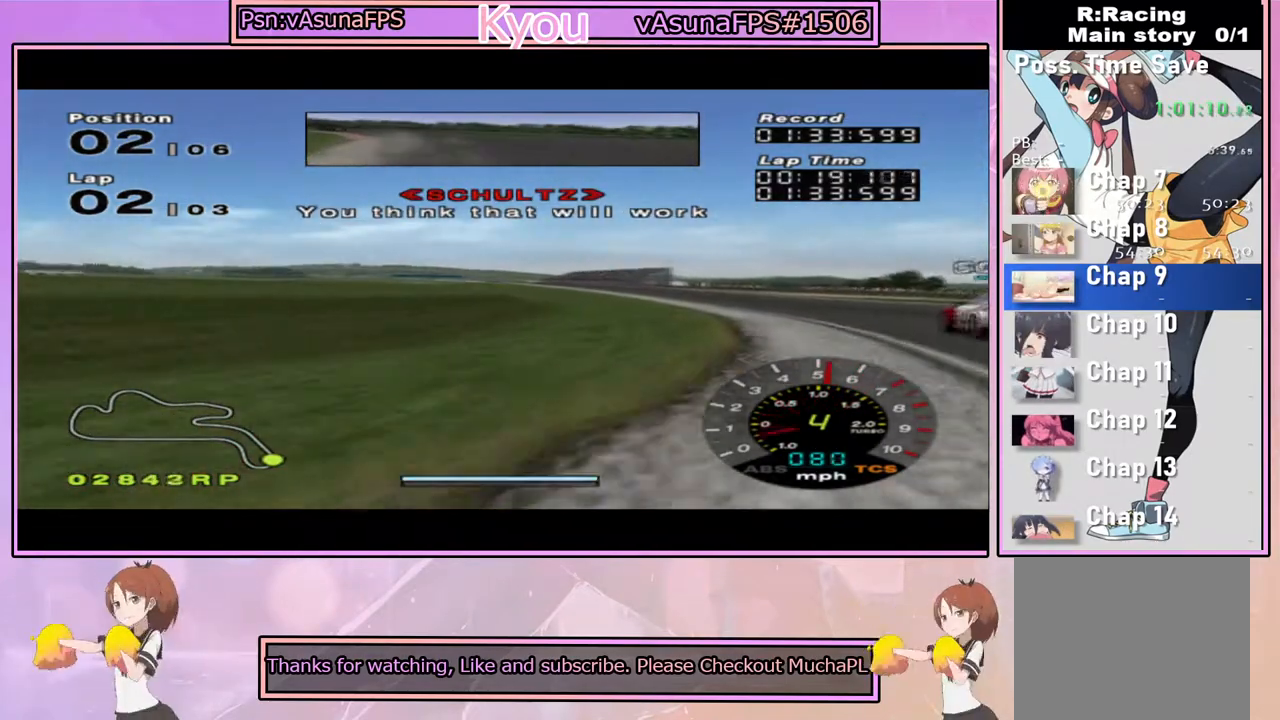
{"buttons": ["CROSS"], "left_stick": "center", "right_stick": "center", "events": [[83, "CROSS", "down"], [150, "CROSS", "up"], [217, "CROSS", "down"], [283, "left_stick", "left"], [433, "left_stick", "center"]]}
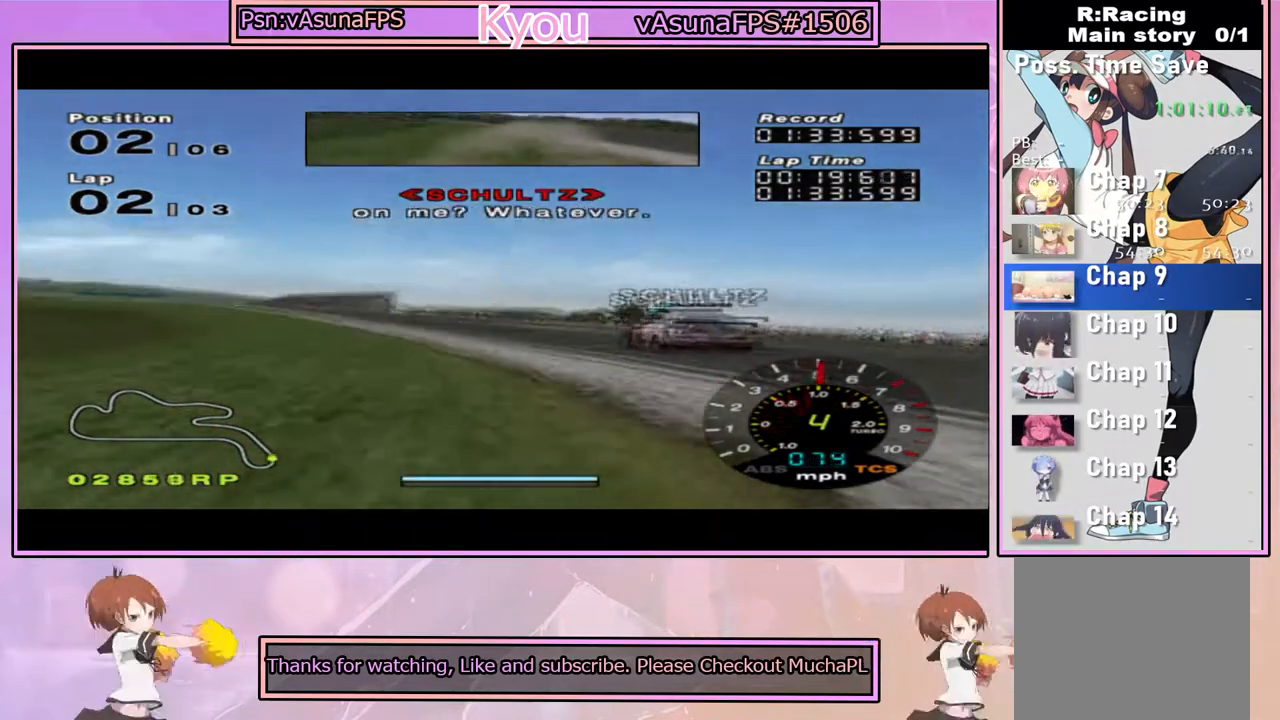
{"buttons": ["CROSS"], "left_stick": "center", "right_stick": "center", "events": [[100, "left_stick", "left"], [117, "R1", "down"], [267, "R1", "up"], [367, "left_stick", "center"]]}
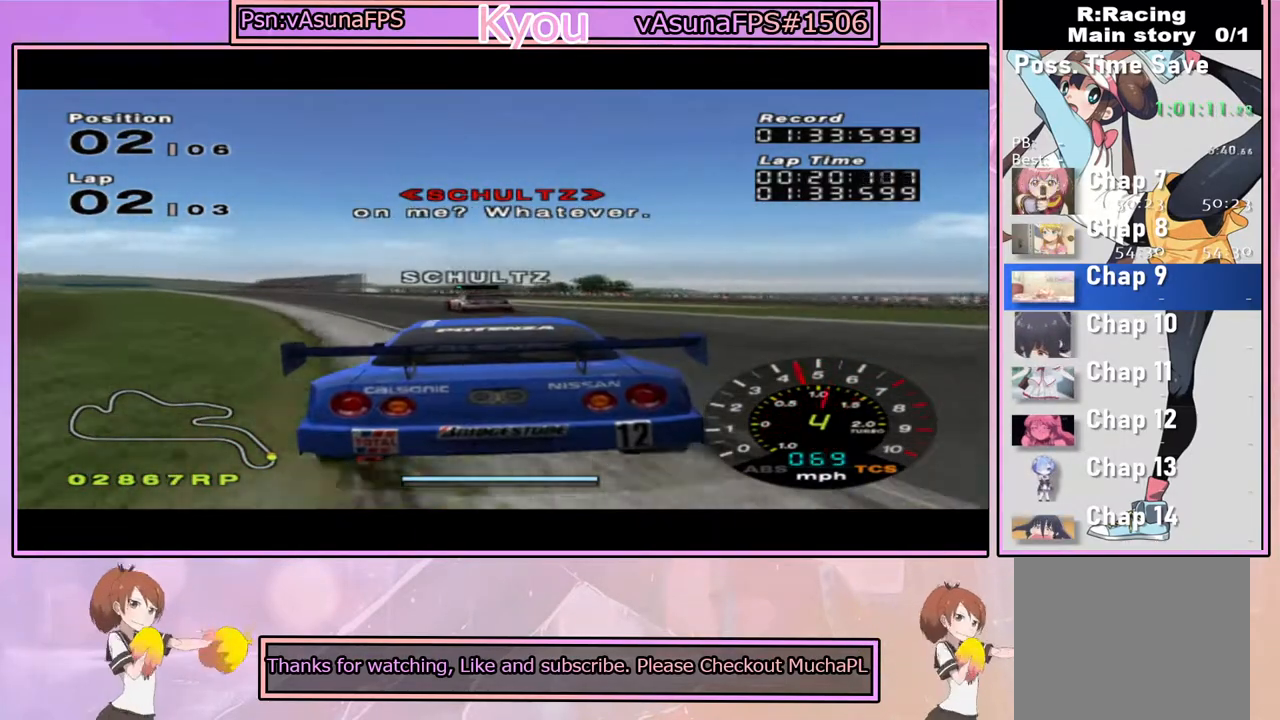
{"buttons": ["CROSS"], "left_stick": "center", "right_stick": "center", "events": [[50, "left_stick", "left"], [217, "left_stick", "center"]]}
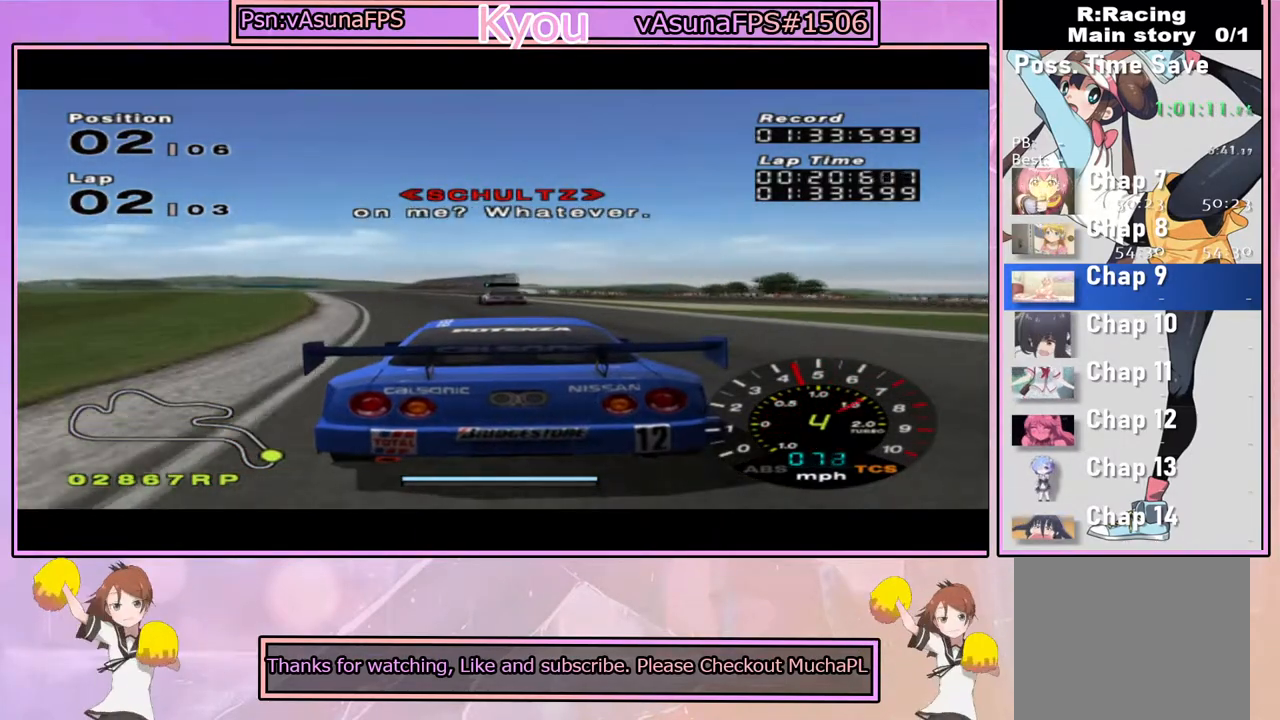
{"buttons": ["CROSS"], "left_stick": "center", "right_stick": "center", "events": [[33, "R1", "down"], [83, "left_stick", "left"], [233, "R1", "up"], [233, "left_stick", "center"]]}
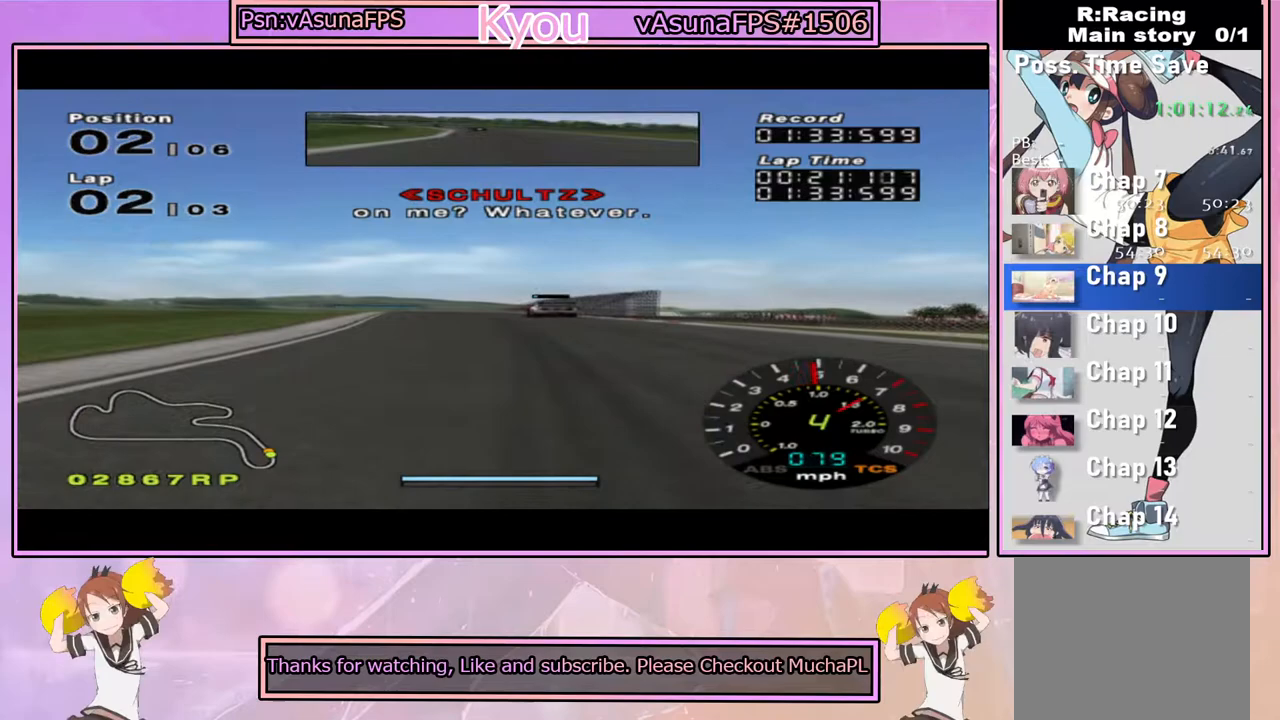
{"buttons": ["CROSS", "L1"], "left_stick": "center", "right_stick": "center", "events": [[383, "L1", "down"]]}
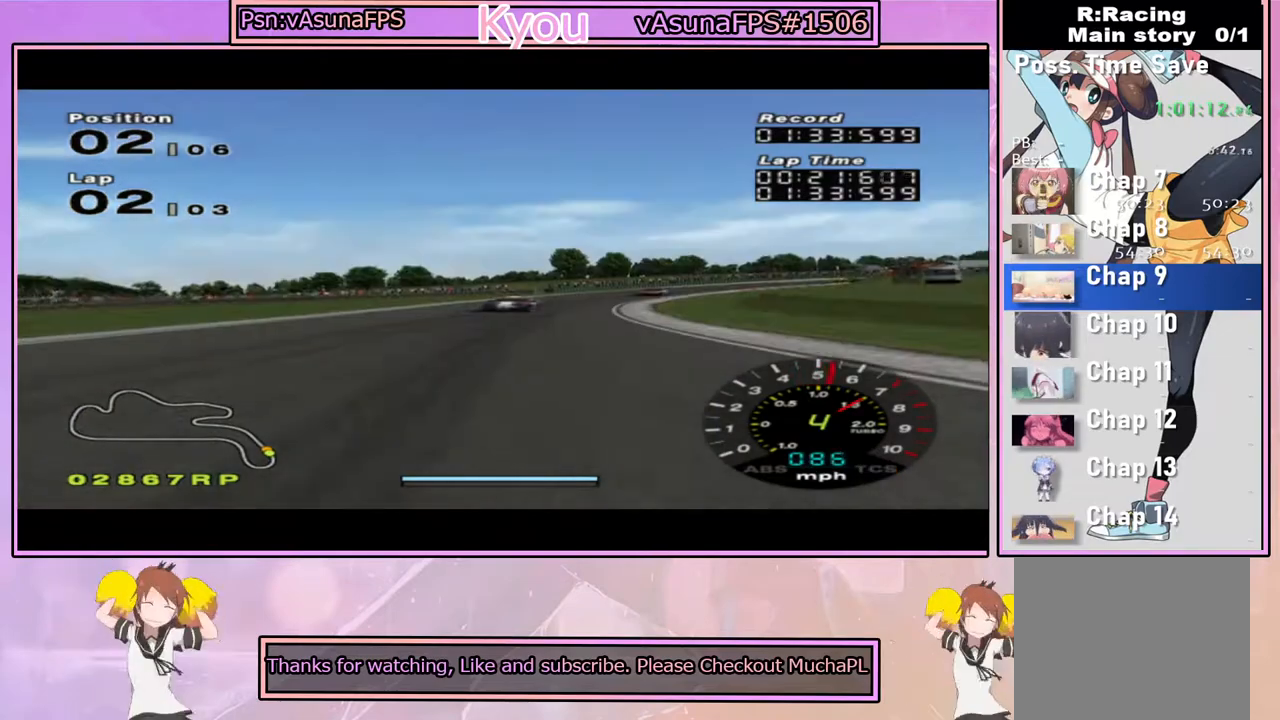
{"buttons": ["CROSS"], "left_stick": "center", "right_stick": "center", "events": [[300, "L1", "up"], [383, "L1", "down"], [500, "L1", "up"]]}
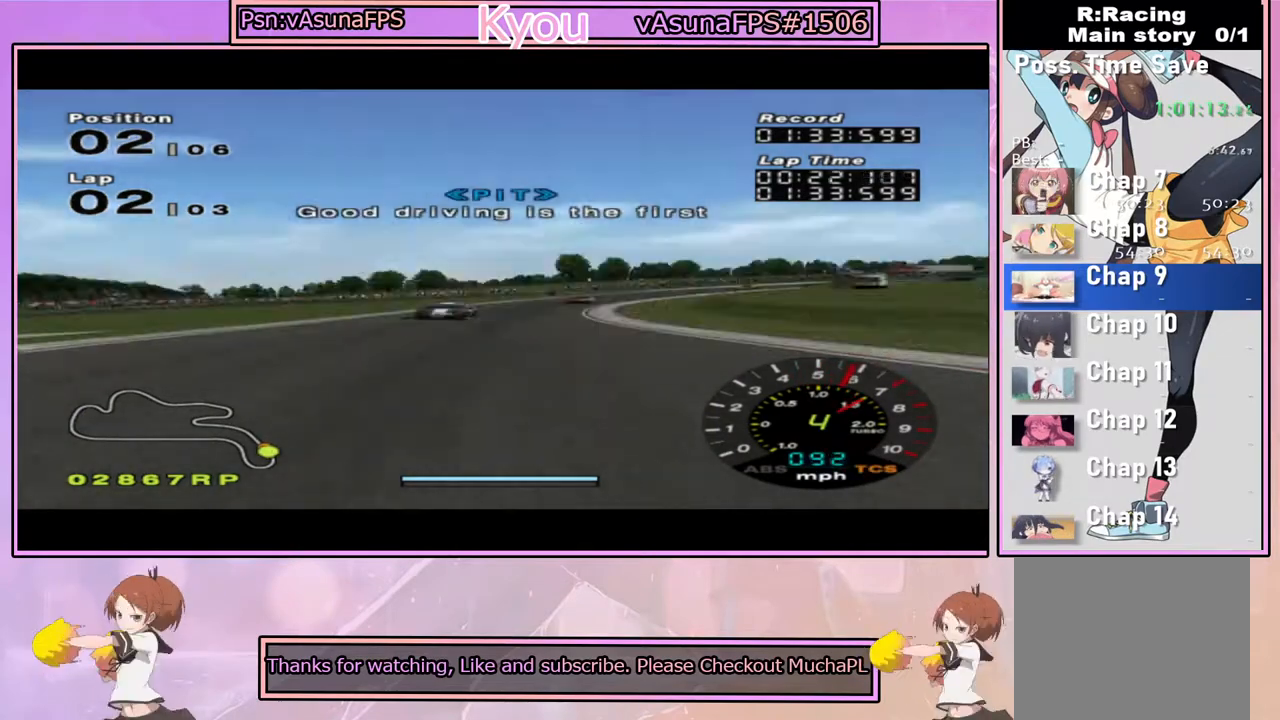
{"buttons": ["CROSS"], "left_stick": "center", "right_stick": "center", "events": [[67, "L1", "down"], [217, "L1", "up"], [267, "left_stick", "left"], [400, "left_stick", "center"]]}
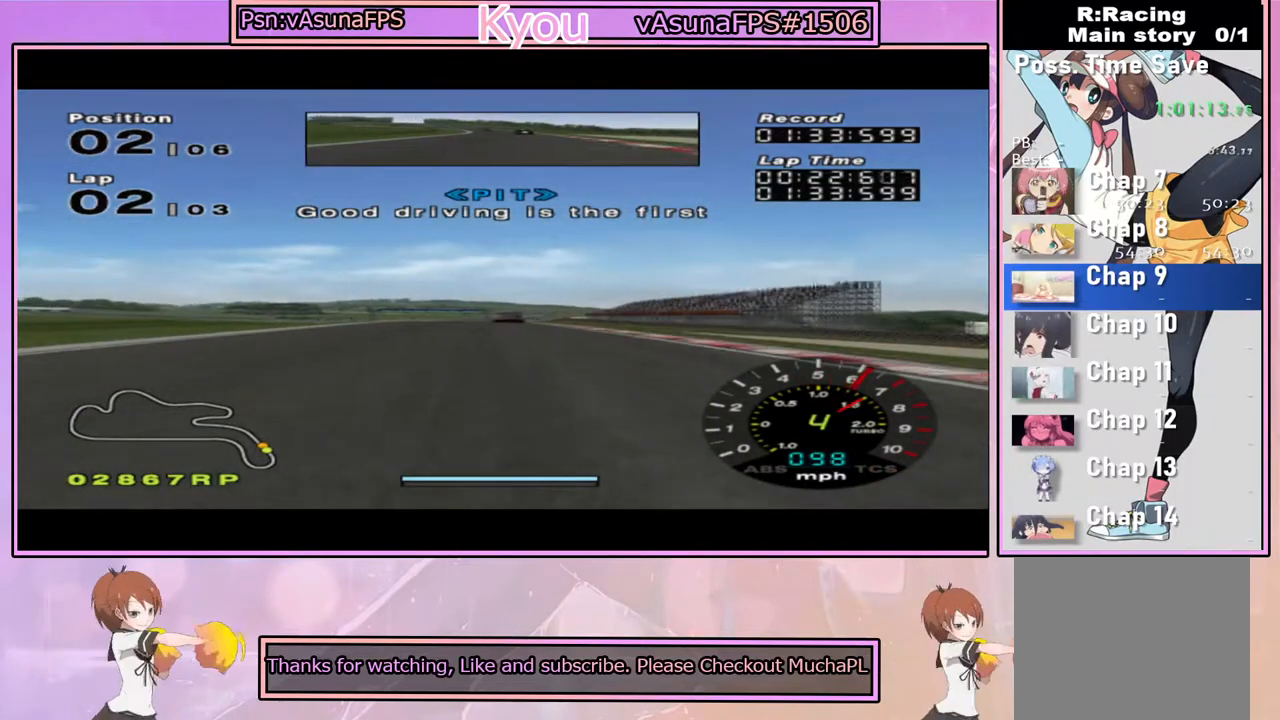
{"buttons": ["CROSS"], "left_stick": "center", "right_stick": "center", "events": [[150, "R1", "down"], [300, "R1", "up"]]}
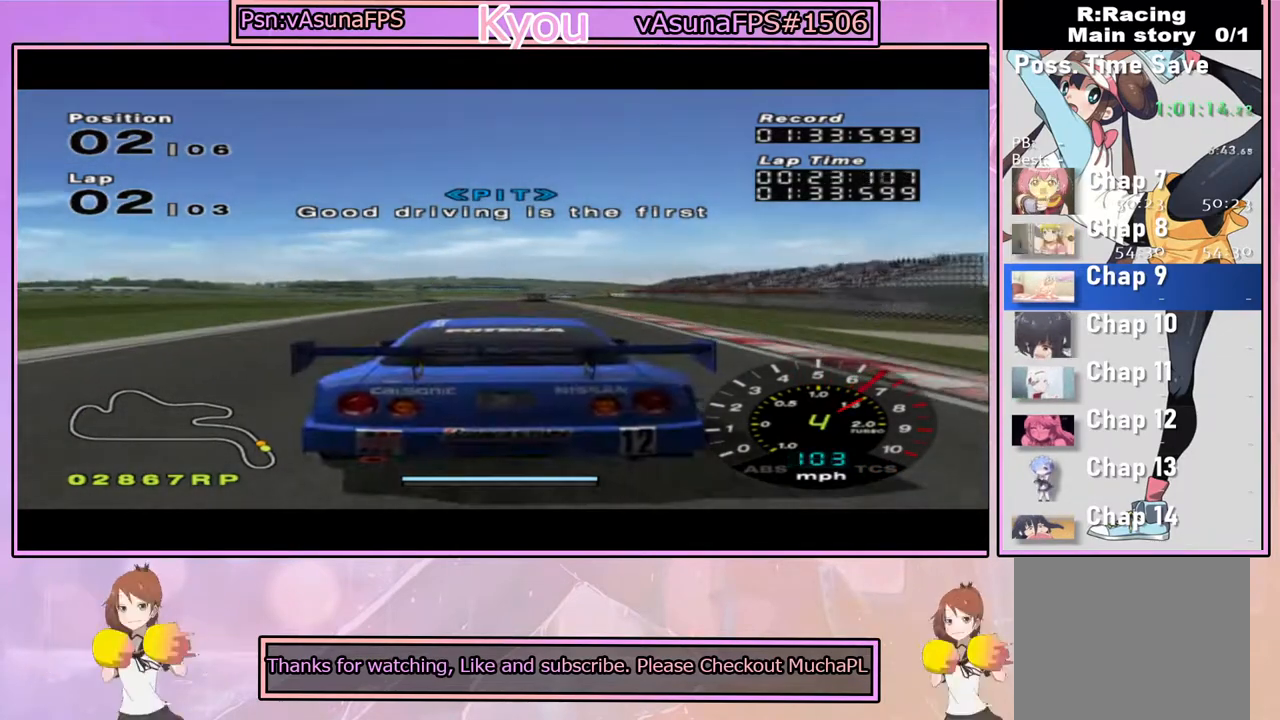
{"buttons": ["CROSS"], "left_stick": "center", "right_stick": "center", "events": []}
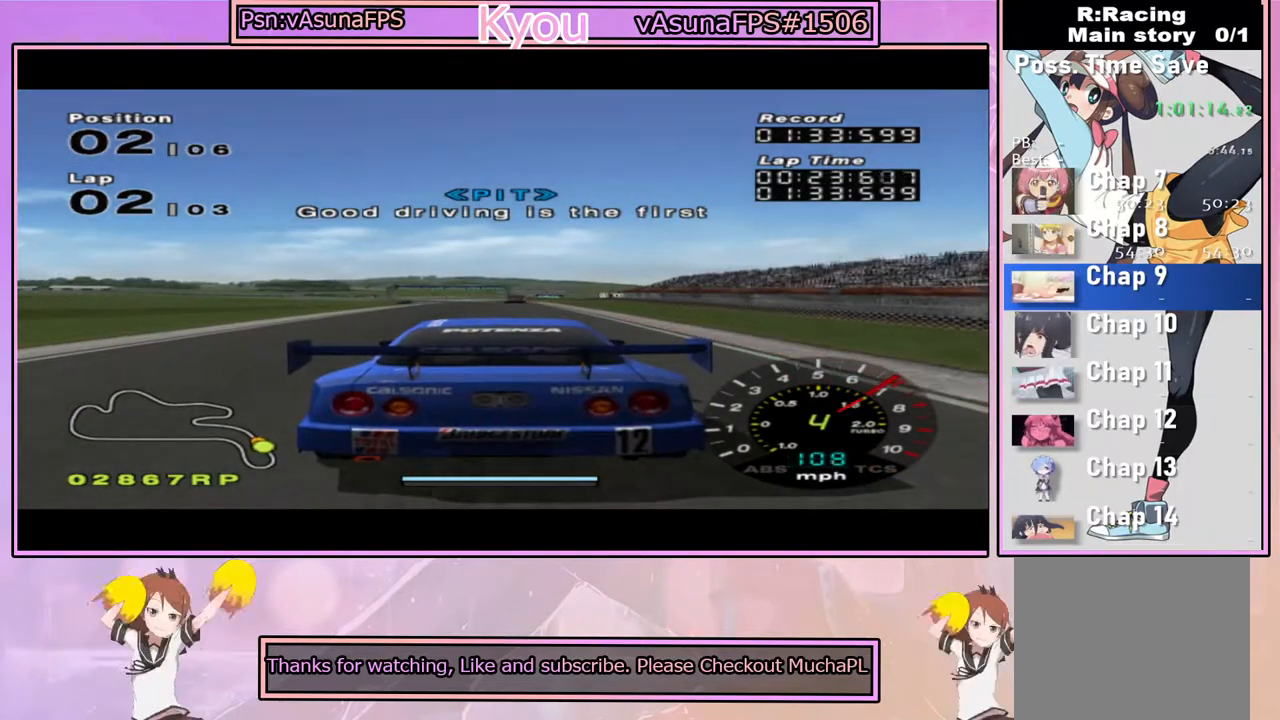
{"buttons": ["CROSS"], "left_stick": "center", "right_stick": "center", "events": []}
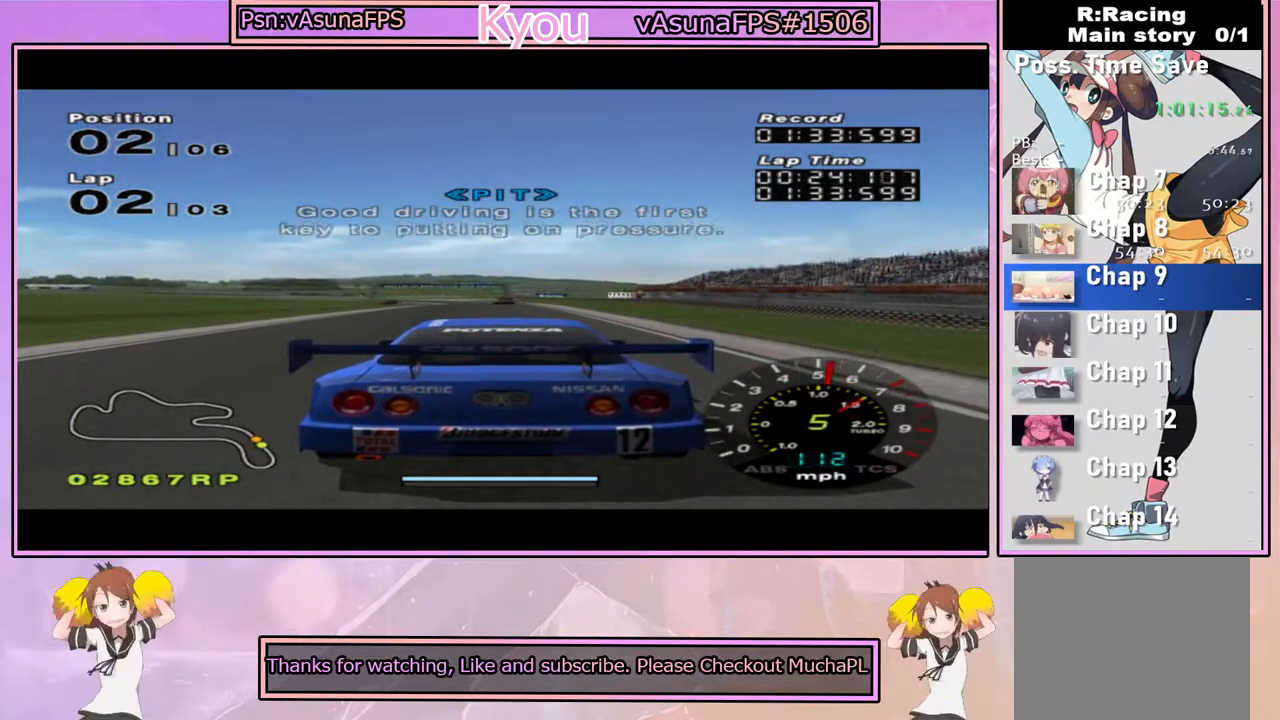
{"buttons": ["CROSS", "R1"], "left_stick": "center", "right_stick": "center", "events": [[500, "R1", "down"]]}
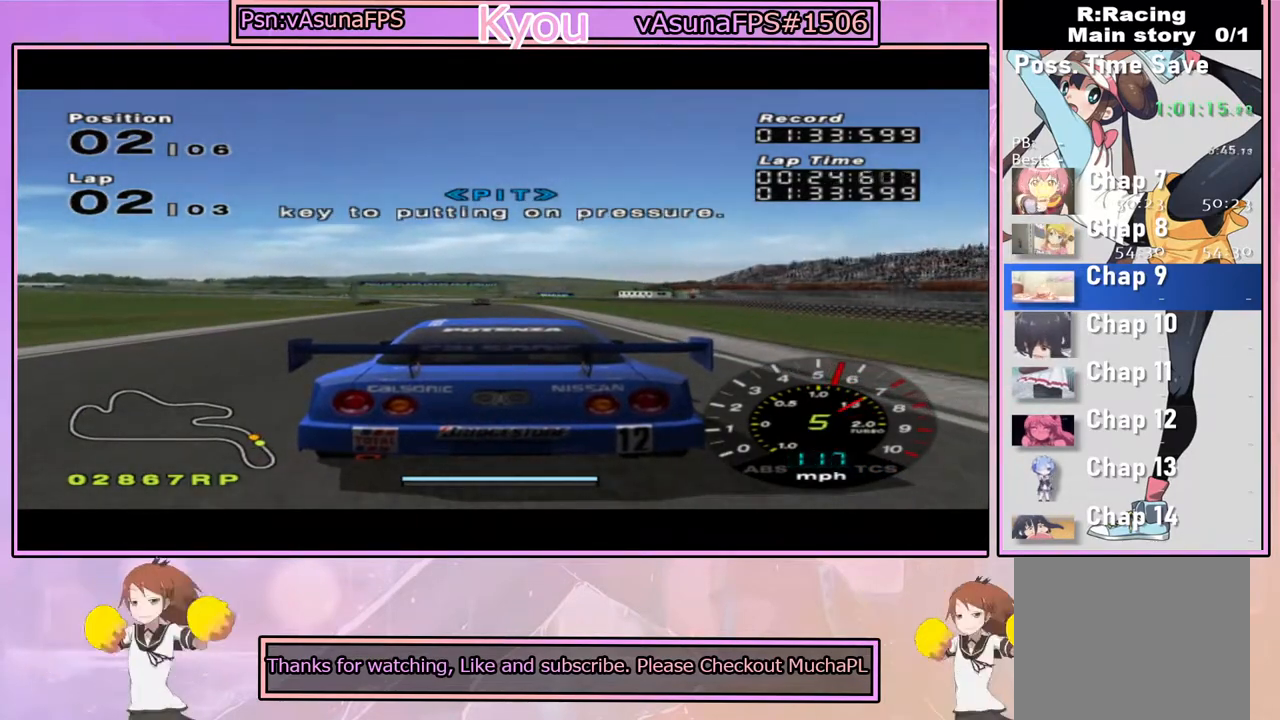
{"buttons": ["CROSS"], "left_stick": "center", "right_stick": "center", "events": [[200, "R1", "up"]]}
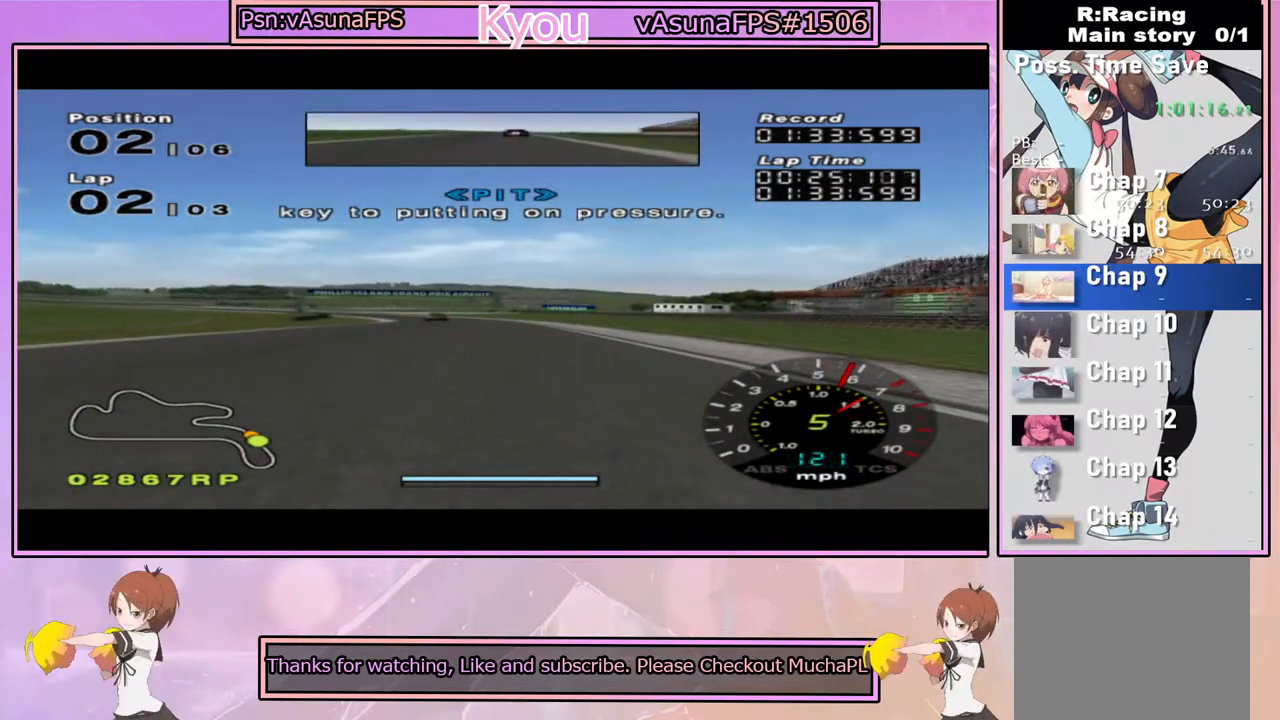
{"buttons": ["CROSS"], "left_stick": "center", "right_stick": "center", "events": []}
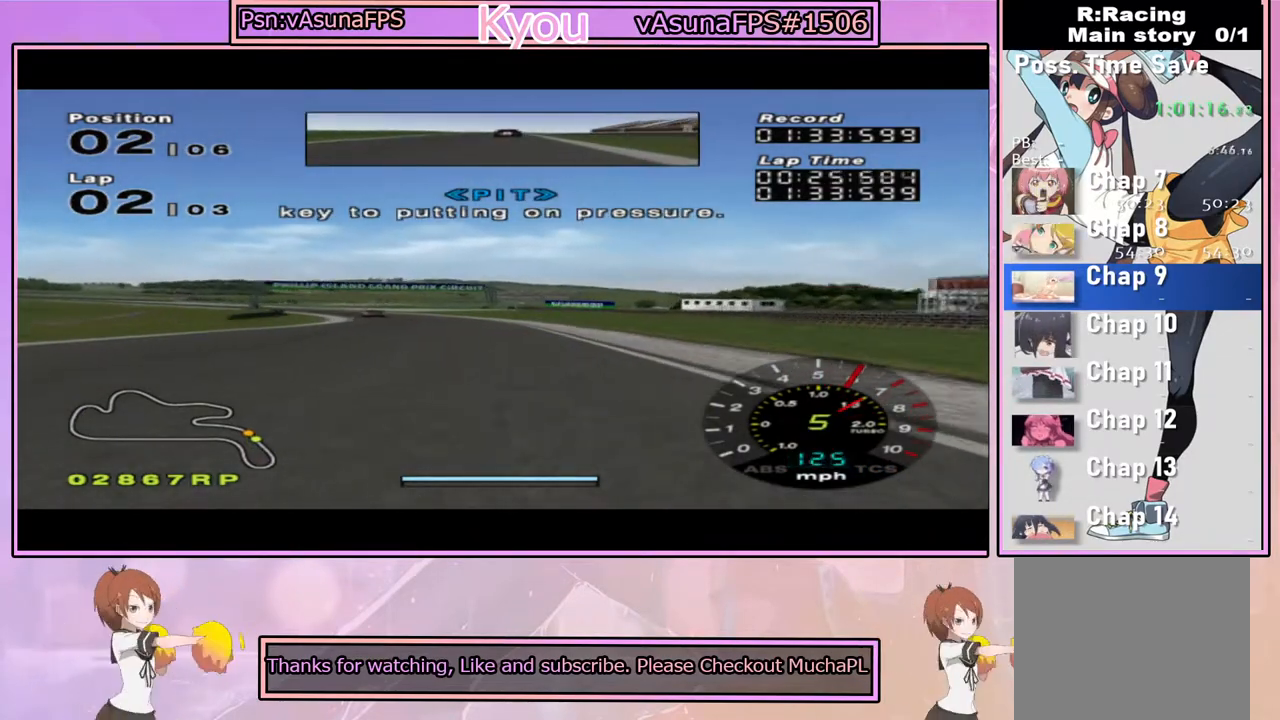
{"buttons": ["CROSS"], "left_stick": "left", "right_stick": "center", "events": [[33, "left_stick", "left"], [250, "left_stick", "center"], [367, "left_stick", "left"]]}
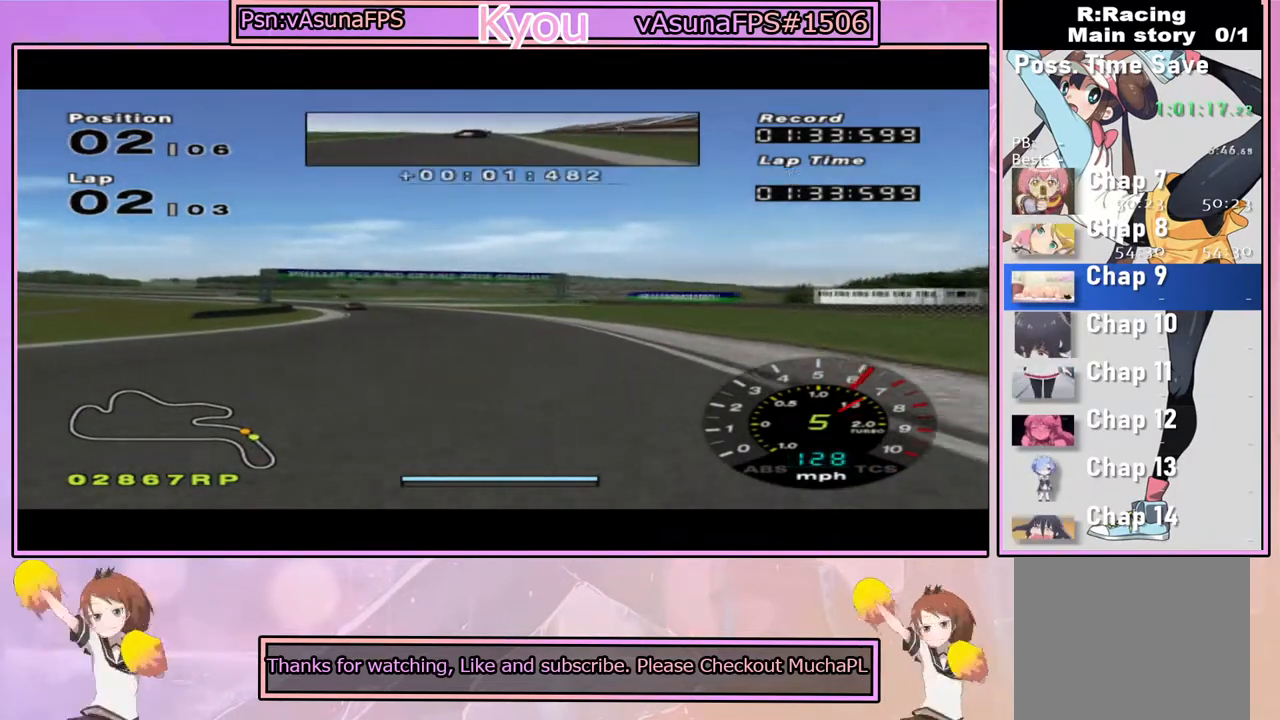
{"buttons": ["CROSS"], "left_stick": "center", "right_stick": "center", "events": [[83, "left_stick", "center"], [250, "left_stick", "left"], [450, "left_stick", "center"]]}
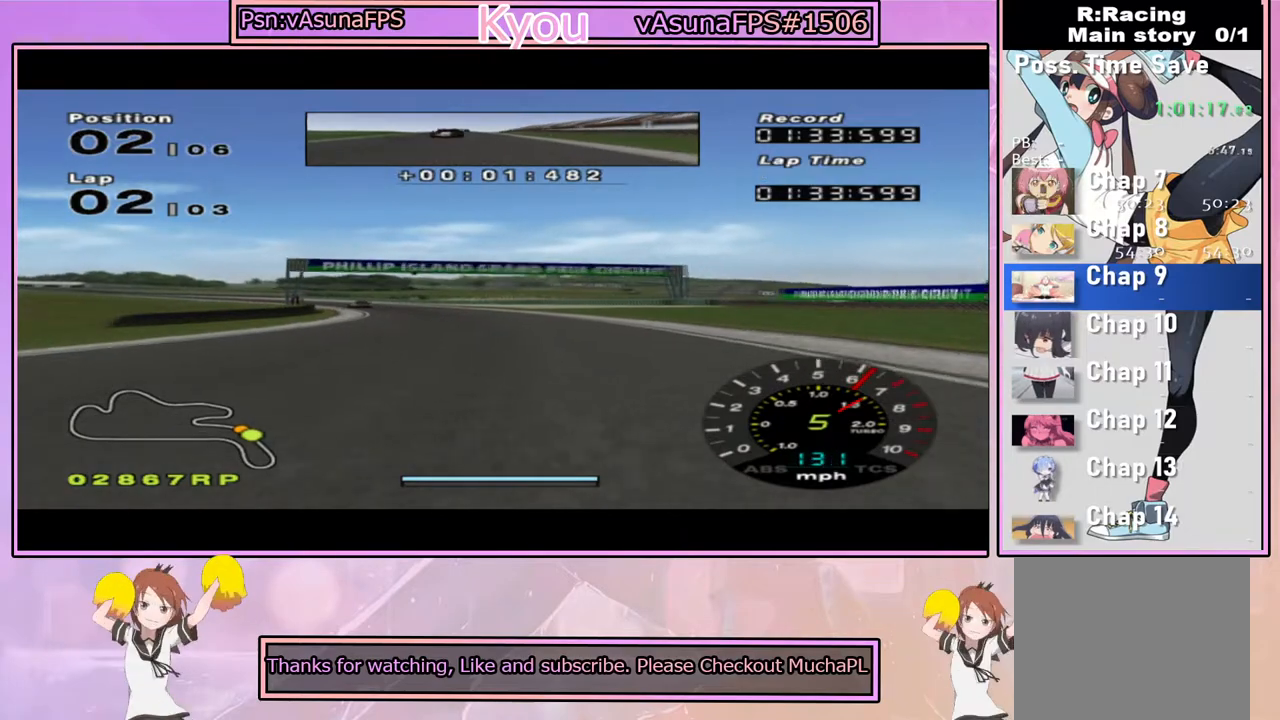
{"buttons": ["CROSS"], "left_stick": "left", "right_stick": "center", "events": [[83, "left_stick", "left"], [333, "left_stick", "center"], [433, "left_stick", "left"]]}
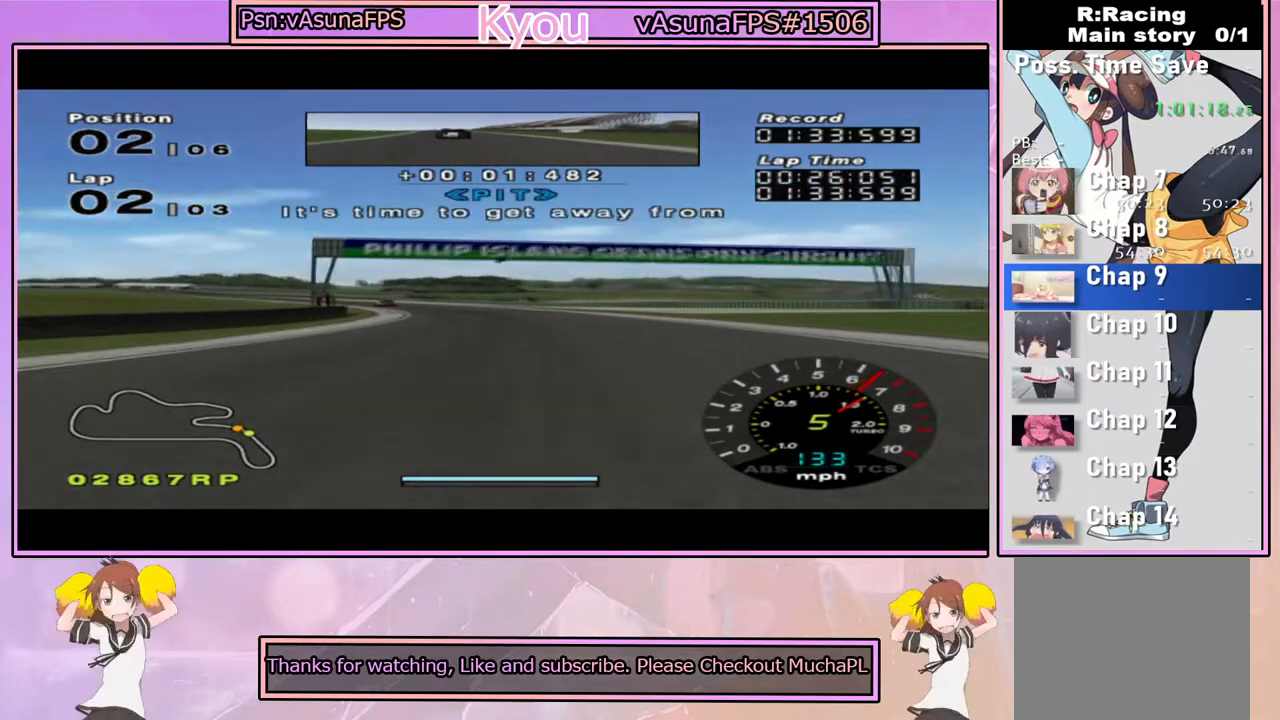
{"buttons": ["CROSS"], "left_stick": "center", "right_stick": "center", "events": [[100, "left_stick", "center"], [267, "left_stick", "left"], [417, "left_stick", "center"]]}